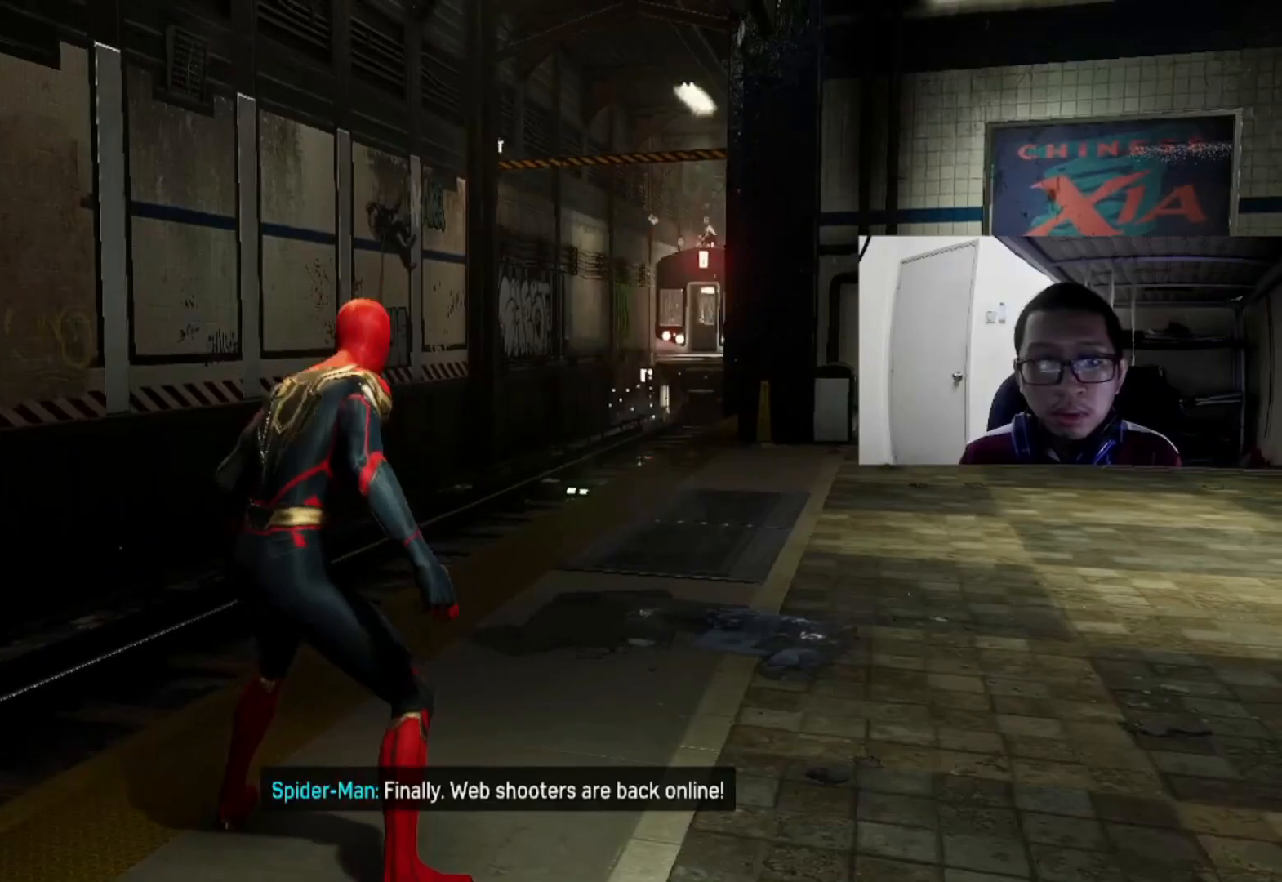
Gameplay with a controller (Xbox layout); each line is a JSON object with the inputs held at the frame after it. "events" lists button and stick changes between this image and that frame as [ms after this image, input, new state], when the widget could be followed in between. Not read: L3 R3.
{"buttons": [], "left_stick": "up", "right_stick": "right", "events": [[80, "right_stick", "right"], [280, "right_stick", "up-right"], [440, "right_stick", "center"], [520, "right_stick", "right"]]}
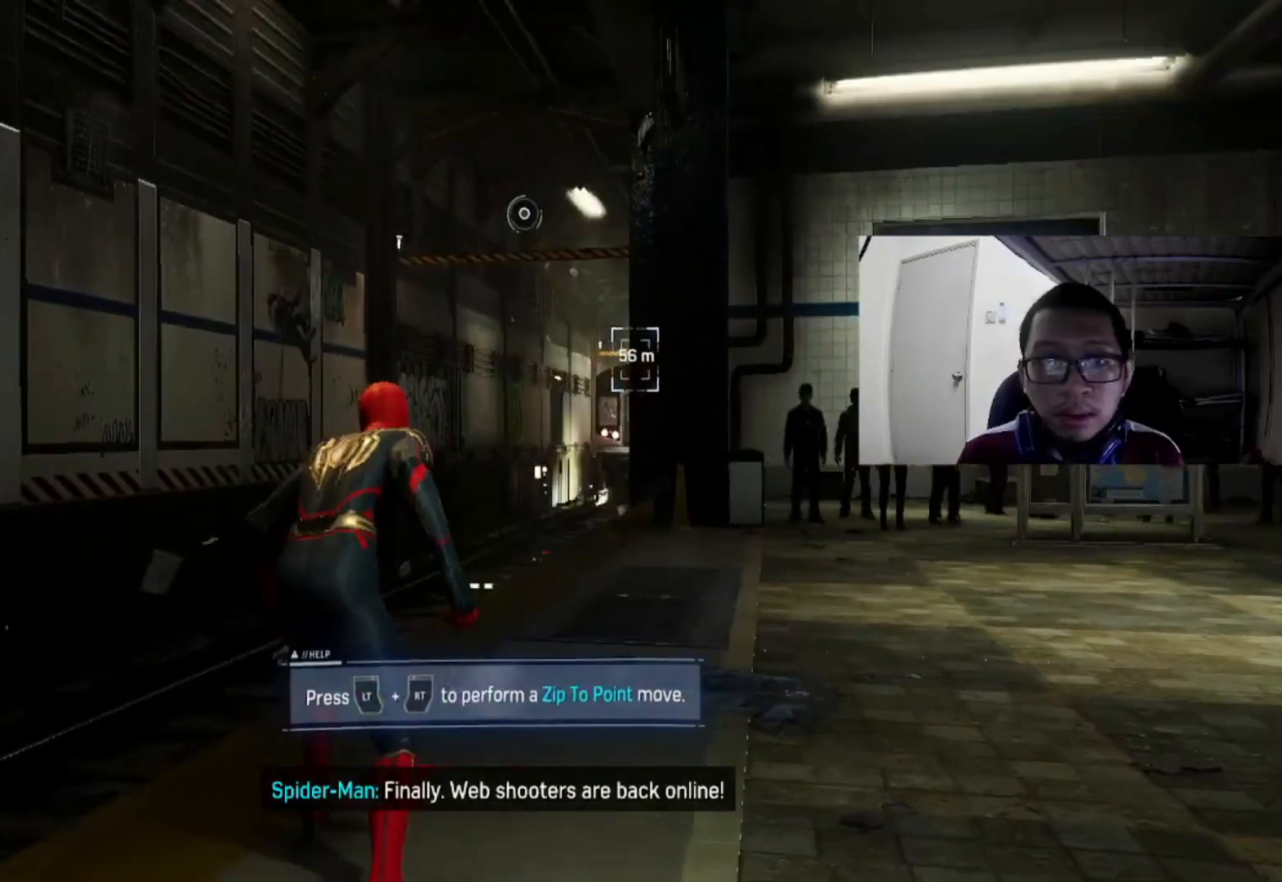
{"buttons": ["L2", "R2"], "left_stick": "up", "right_stick": "center", "events": [[120, "L2", "down"], [120, "R2", "down"], [120, "right_stick", "center"]]}
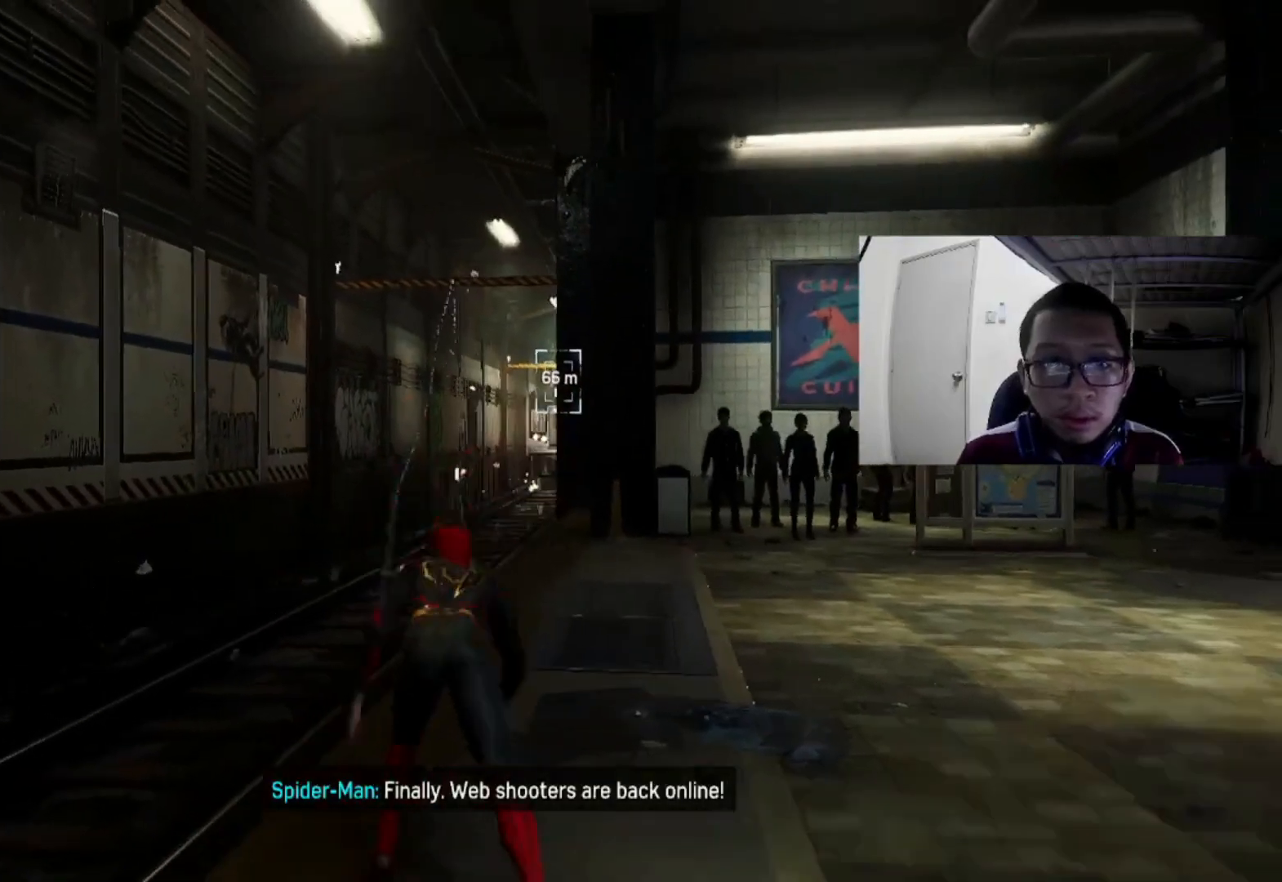
{"buttons": ["L2", "R2"], "left_stick": "up", "right_stick": "center", "events": [[400, "A", "down"], [440, "A", "up"]]}
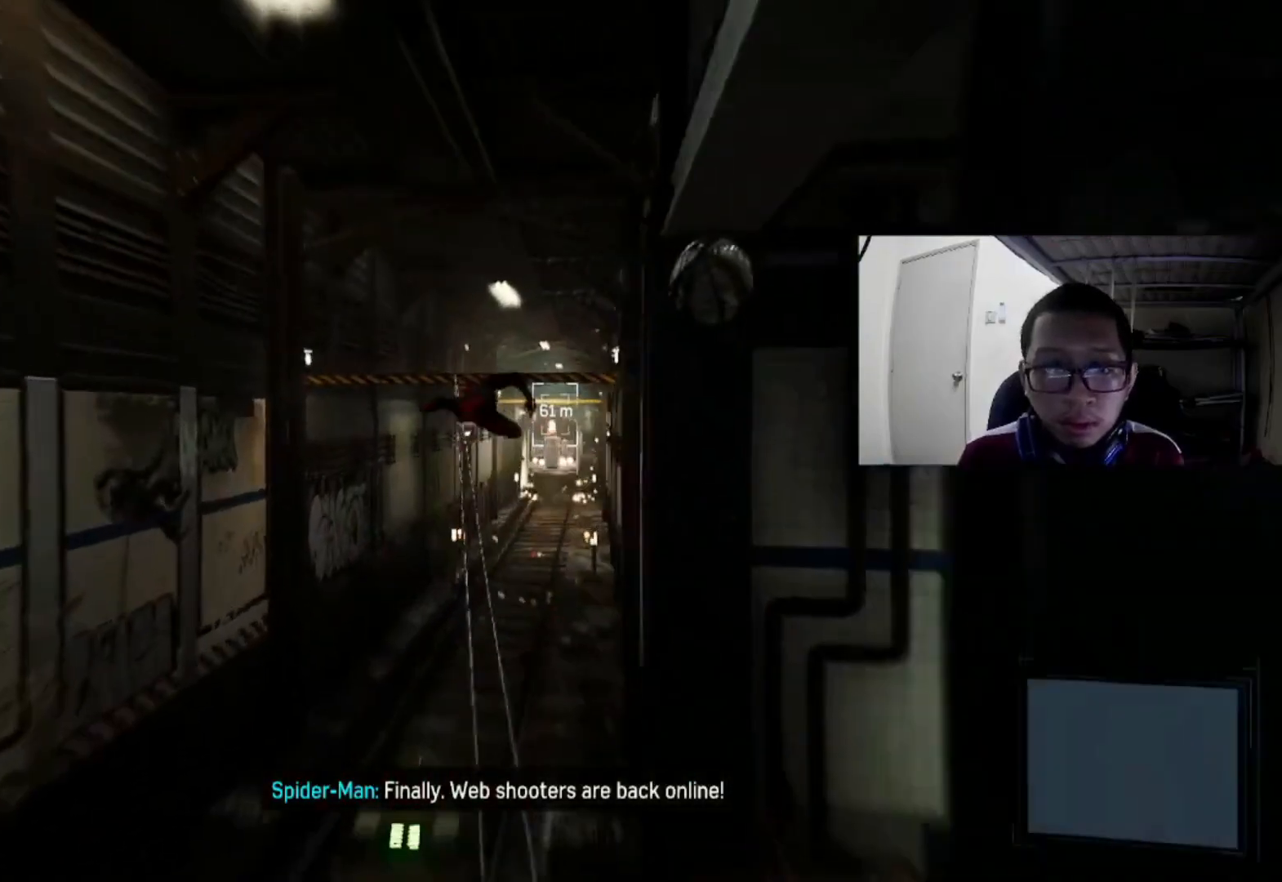
{"buttons": ["L2", "R2"], "left_stick": "up", "right_stick": "center", "events": [[120, "A", "down"], [200, "A", "up"], [320, "A", "down"], [440, "A", "up"]]}
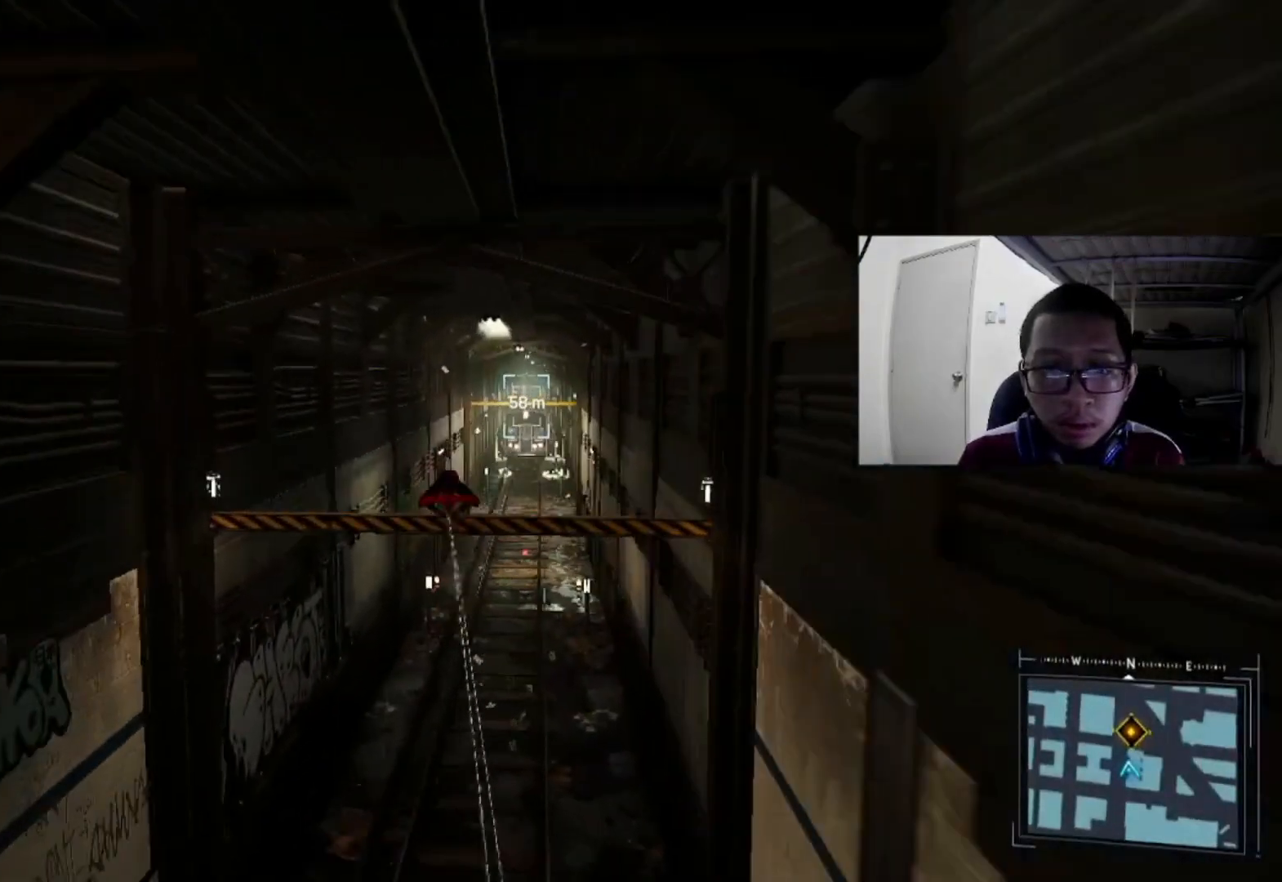
{"buttons": ["L2"], "left_stick": "up", "right_stick": "center", "events": [[40, "A", "down"], [160, "A", "up"], [280, "R2", "up"]]}
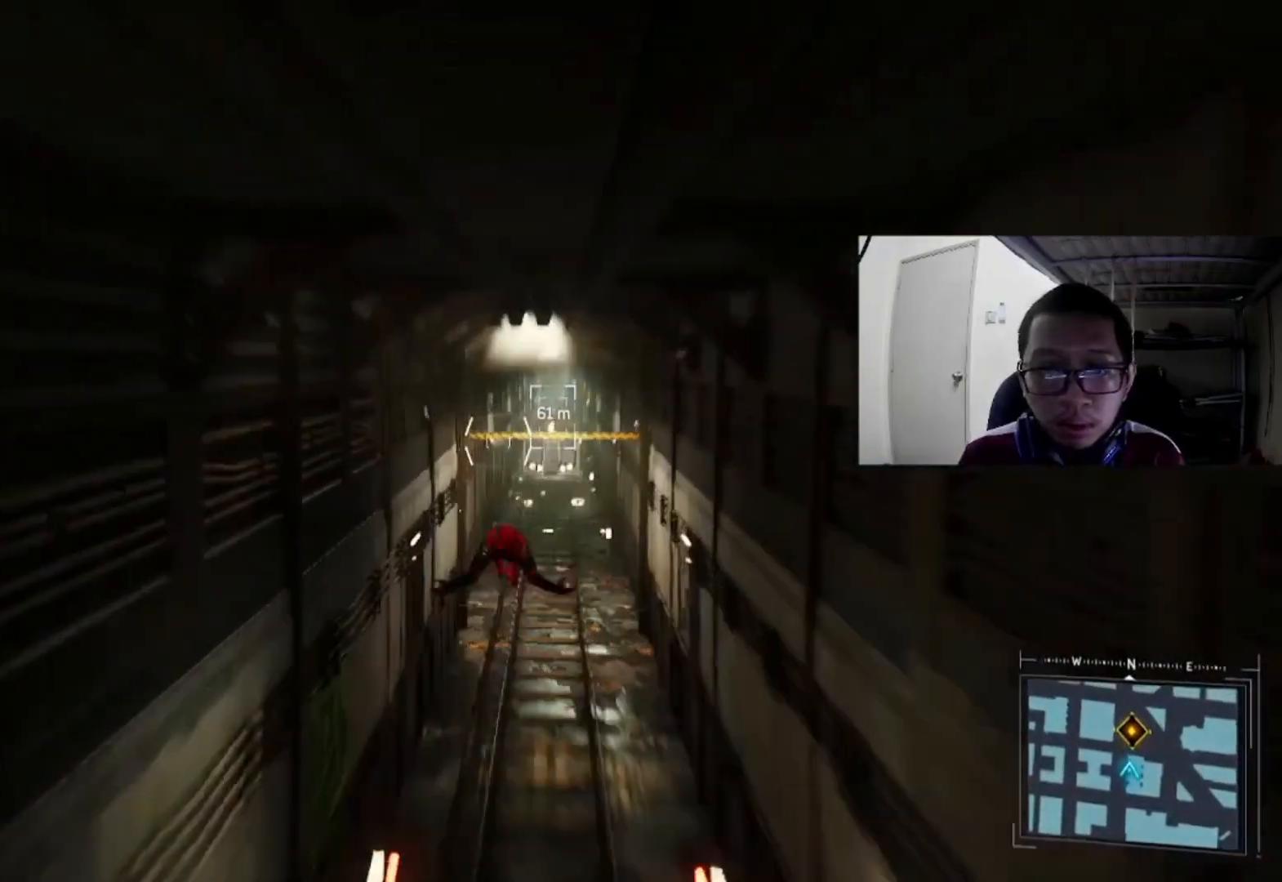
{"buttons": ["L2", "R2"], "left_stick": "up", "right_stick": "center", "events": [[120, "R2", "down"], [360, "right_stick", "right"], [480, "right_stick", "center"]]}
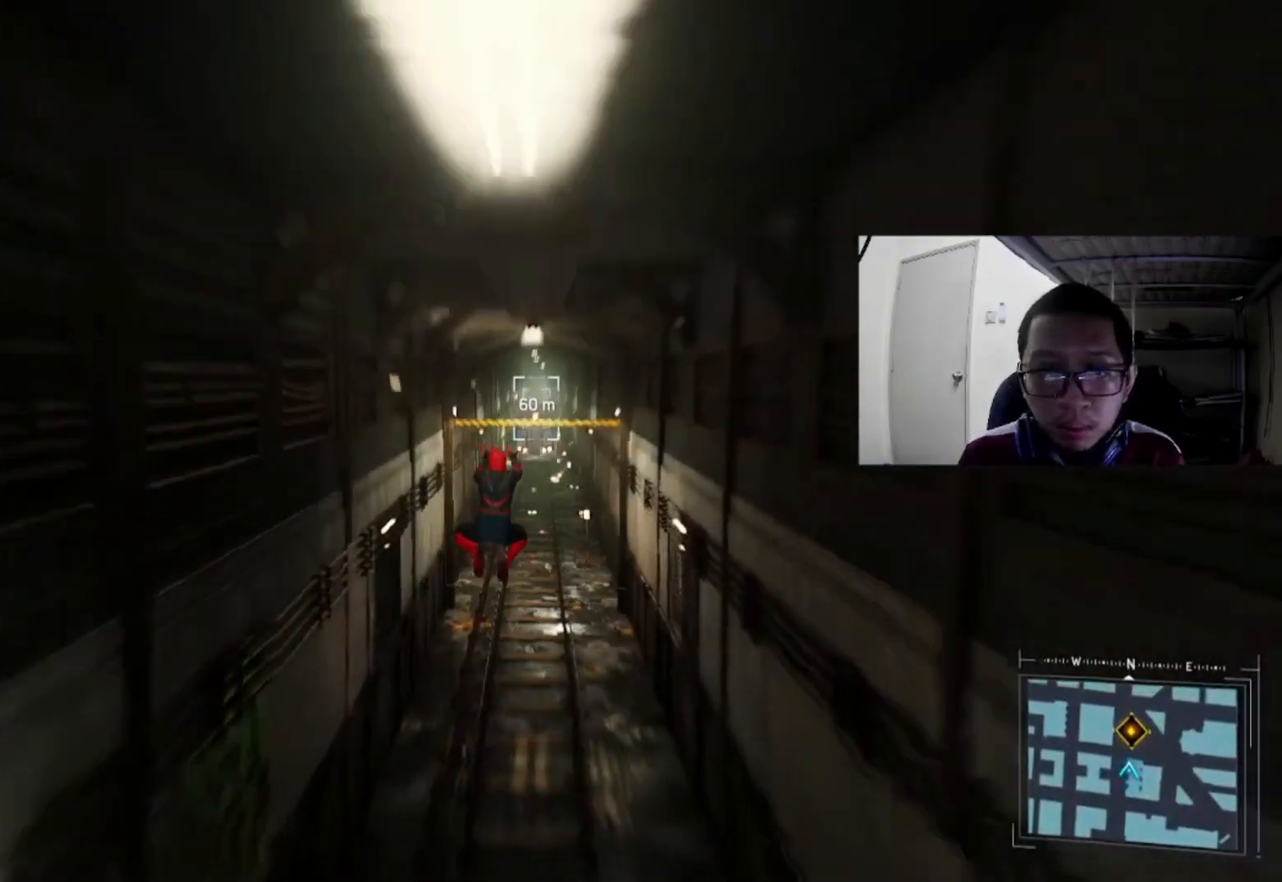
{"buttons": ["L2", "R2"], "left_stick": "up", "right_stick": "center", "events": []}
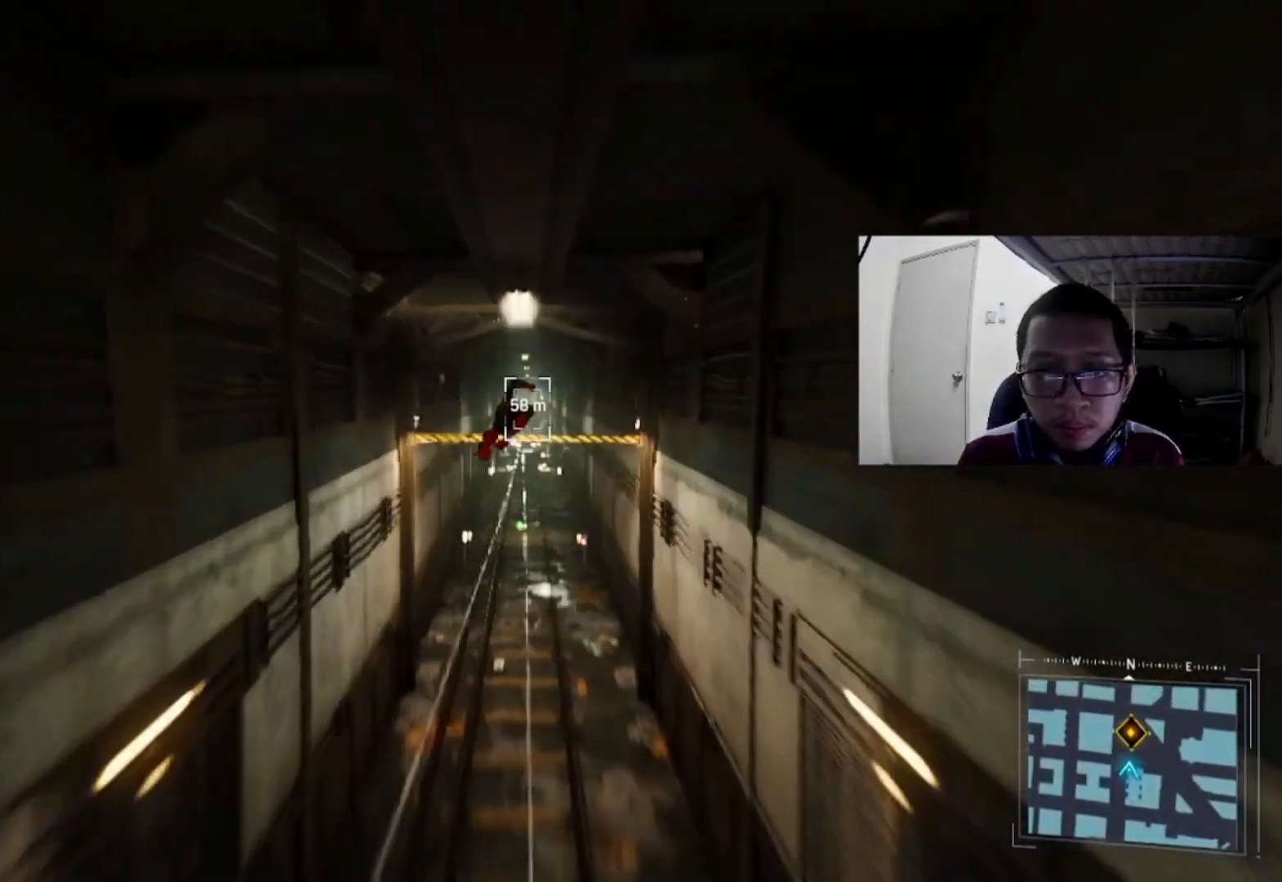
{"buttons": ["A", "L2", "R2"], "left_stick": "up", "right_stick": "center", "events": [[80, "A", "down"], [160, "A", "up"], [320, "A", "down"], [360, "A", "up"], [480, "A", "down"]]}
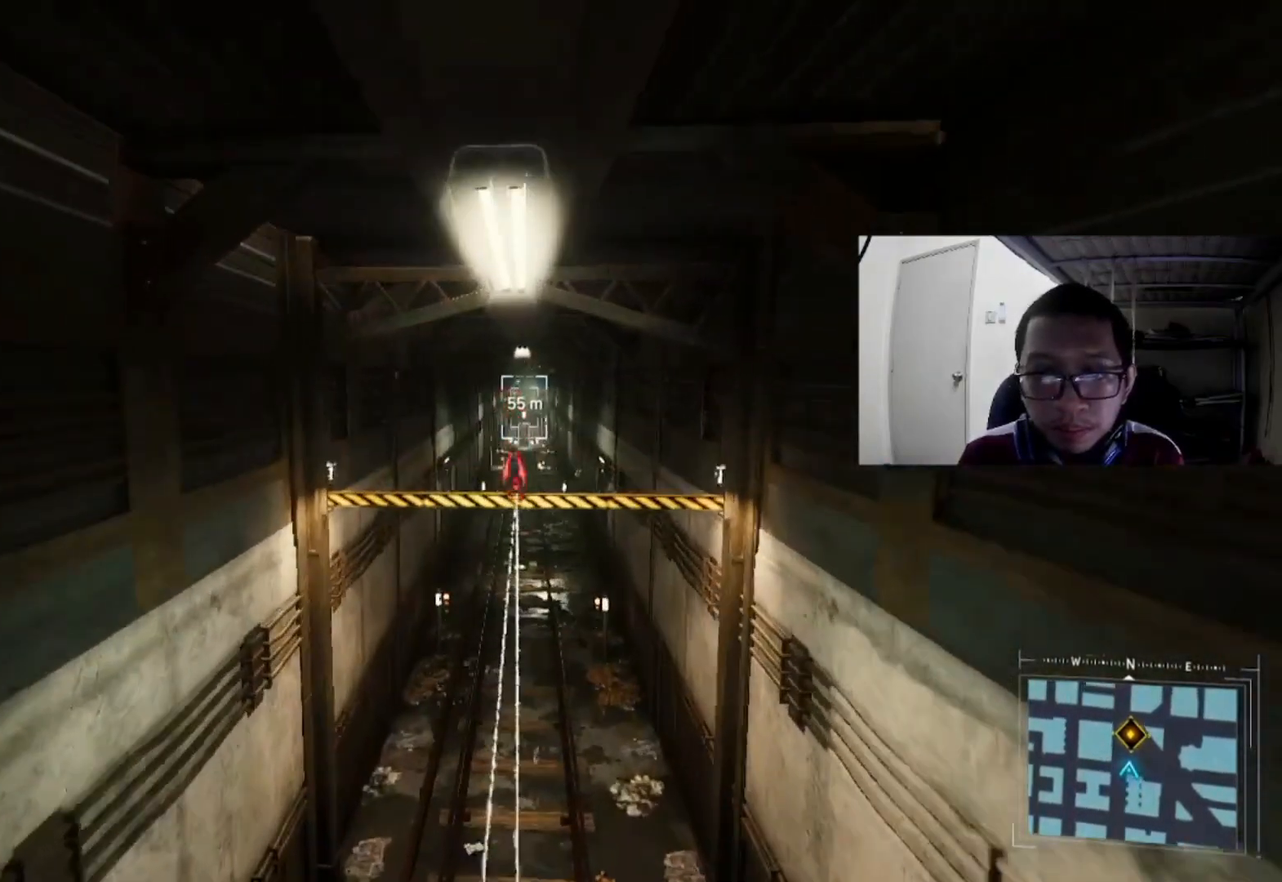
{"buttons": ["L2", "R2"], "left_stick": "up", "right_stick": "center", "events": [[80, "A", "up"], [160, "A", "down"], [360, "A", "up"]]}
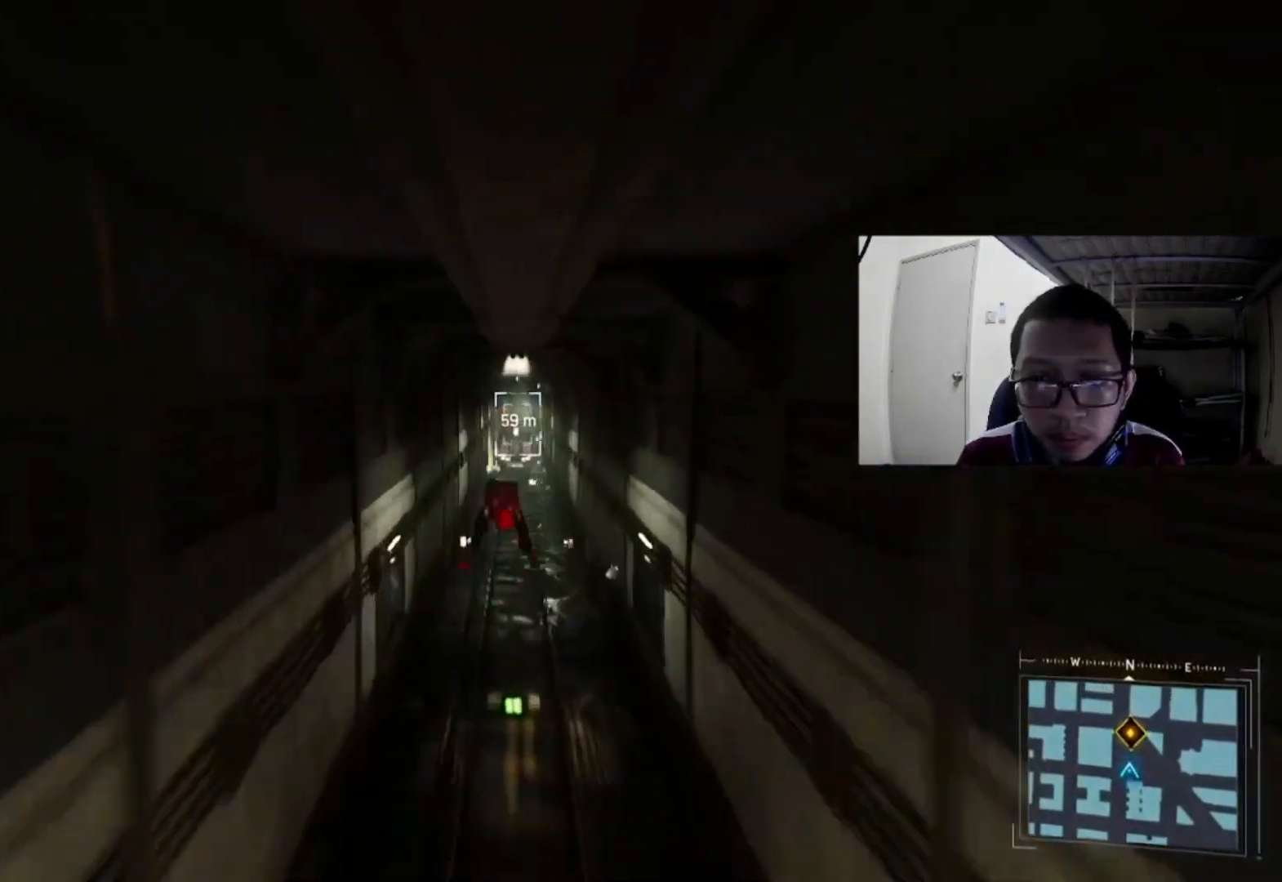
{"buttons": ["R2"], "left_stick": "up", "right_stick": "center", "events": [[80, "R2", "up"], [440, "L2", "up"], [440, "R2", "down"]]}
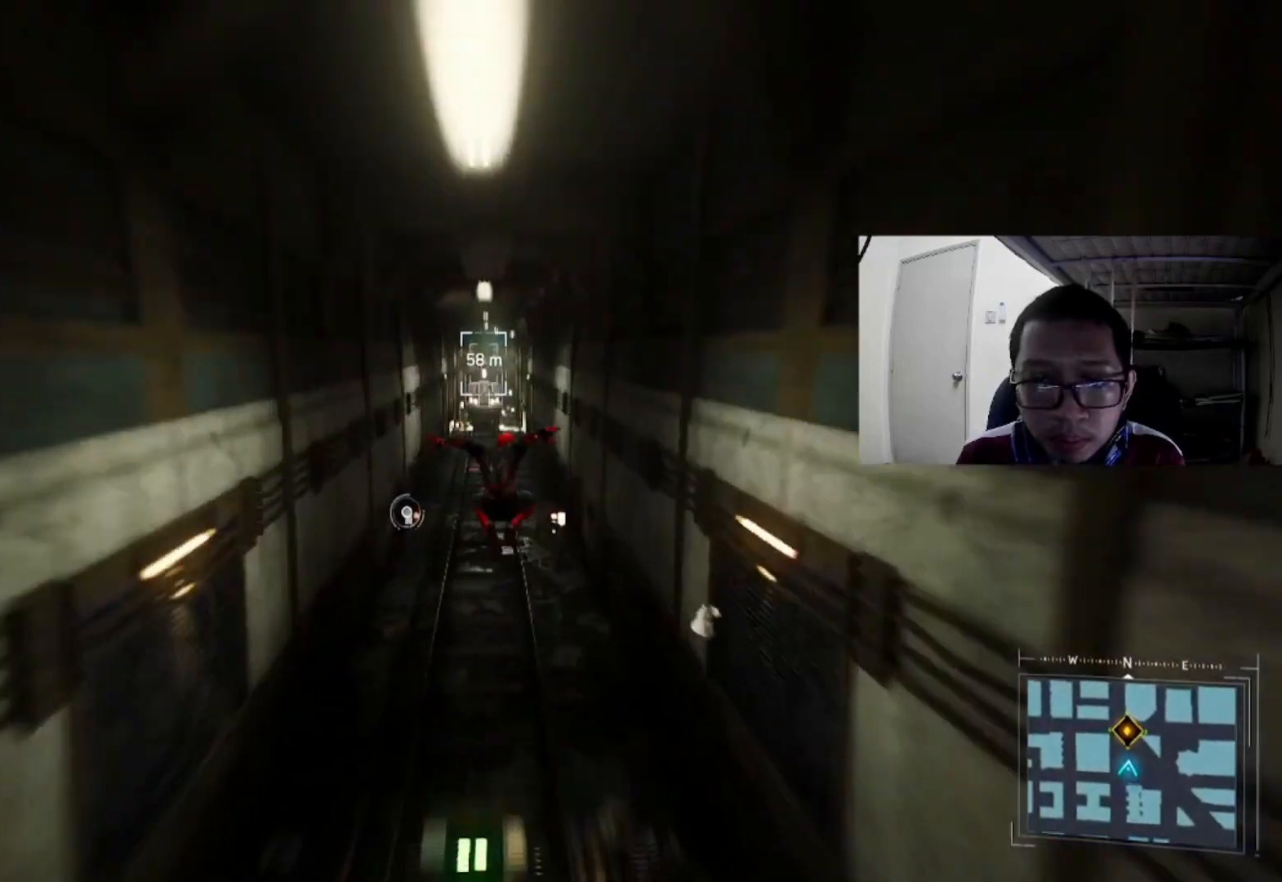
{"buttons": ["R2"], "left_stick": "up-left", "right_stick": "center", "events": [[280, "left_stick", "up-left"]]}
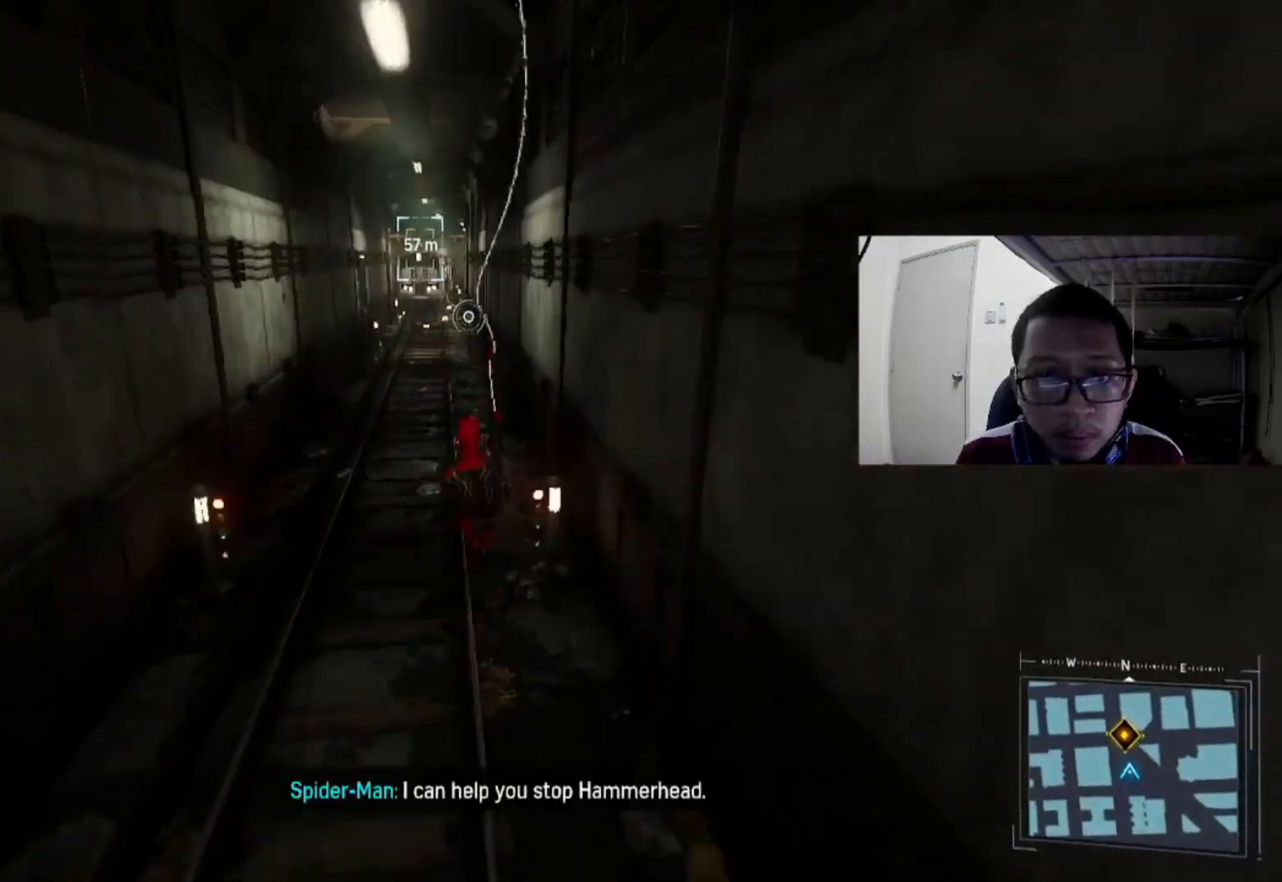
{"buttons": [], "left_stick": "up", "right_stick": "center", "events": [[120, "left_stick", "up"], [440, "R2", "up"]]}
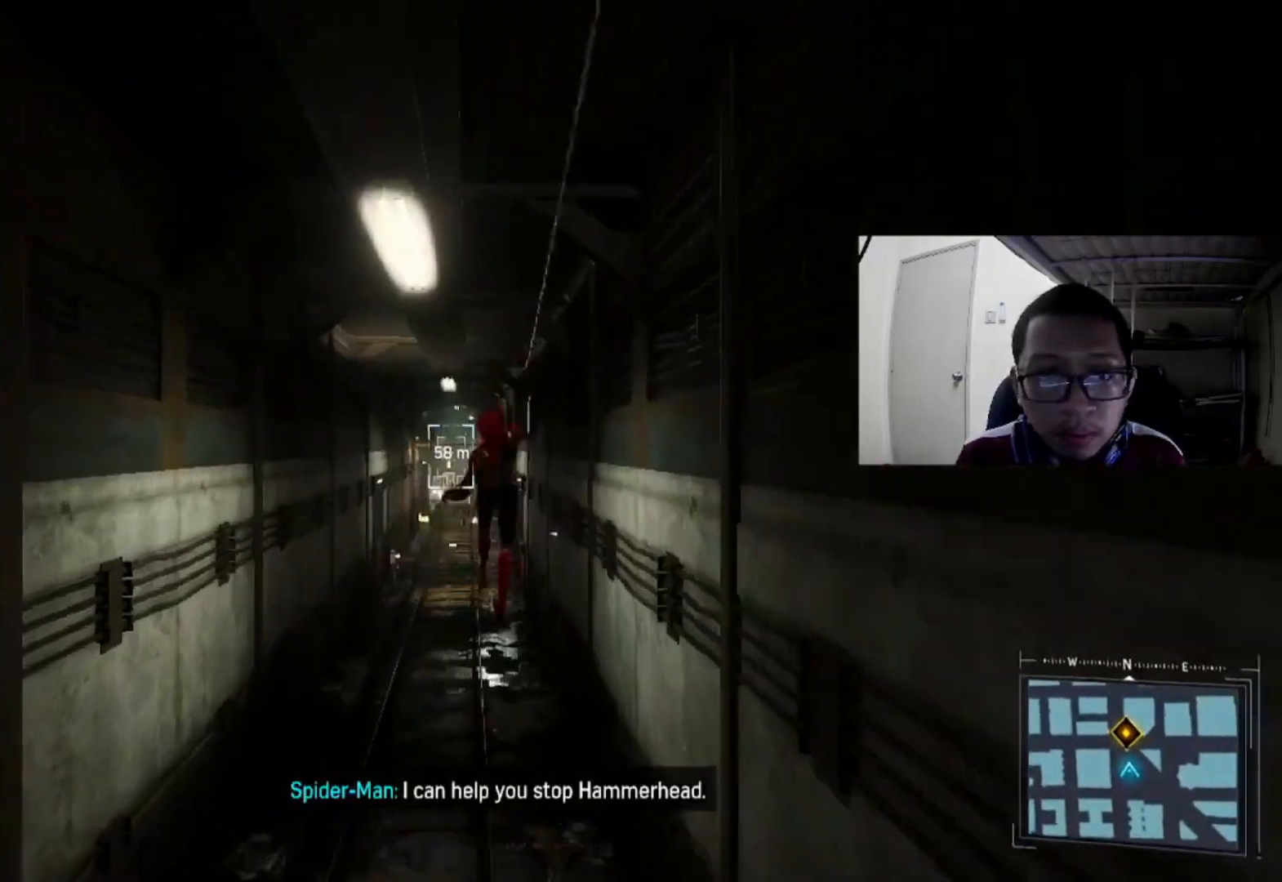
{"buttons": ["L2", "R2"], "left_stick": "up", "right_stick": "center", "events": [[80, "right_stick", "down"], [360, "right_stick", "center"], [440, "L2", "down"], [440, "R2", "down"]]}
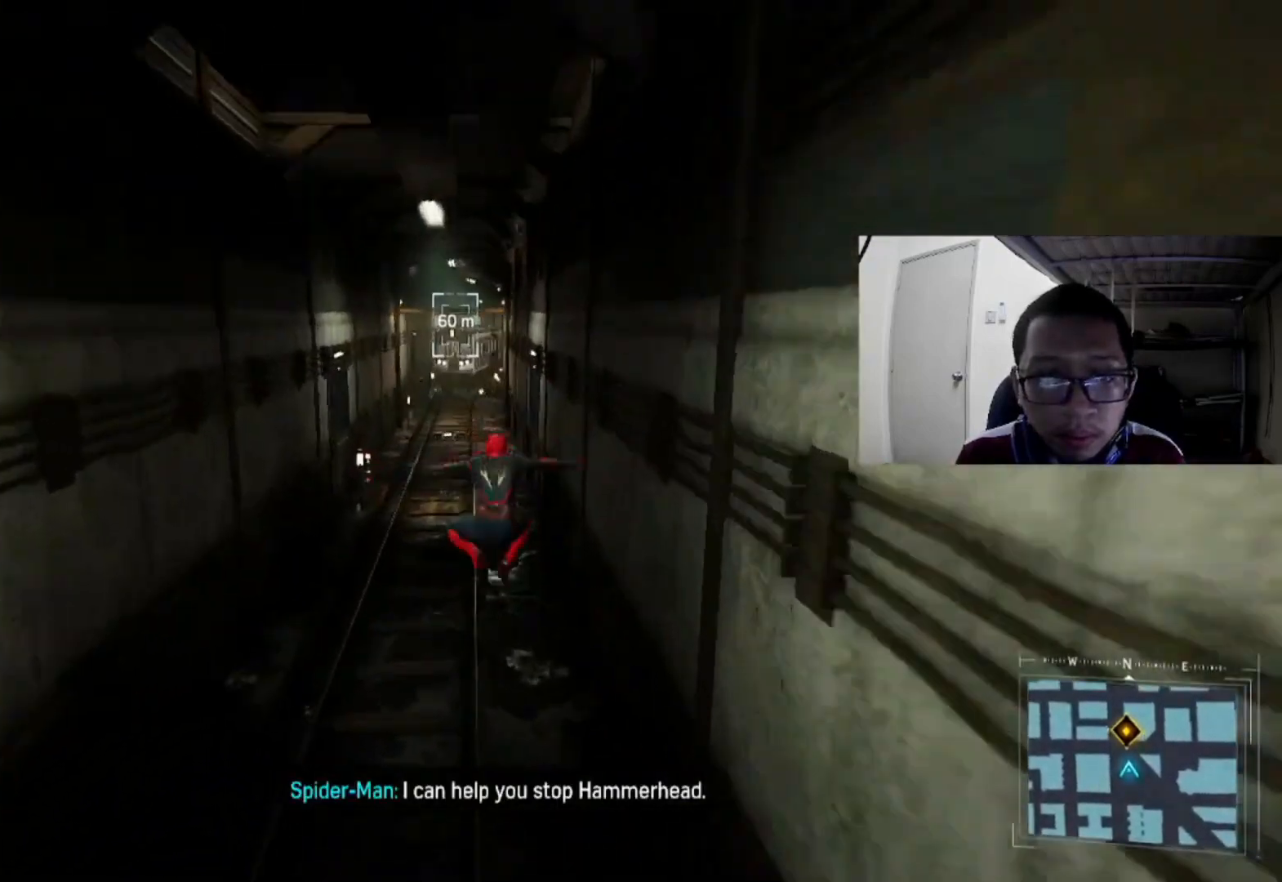
{"buttons": ["L2", "R2"], "left_stick": "up", "right_stick": "center", "events": []}
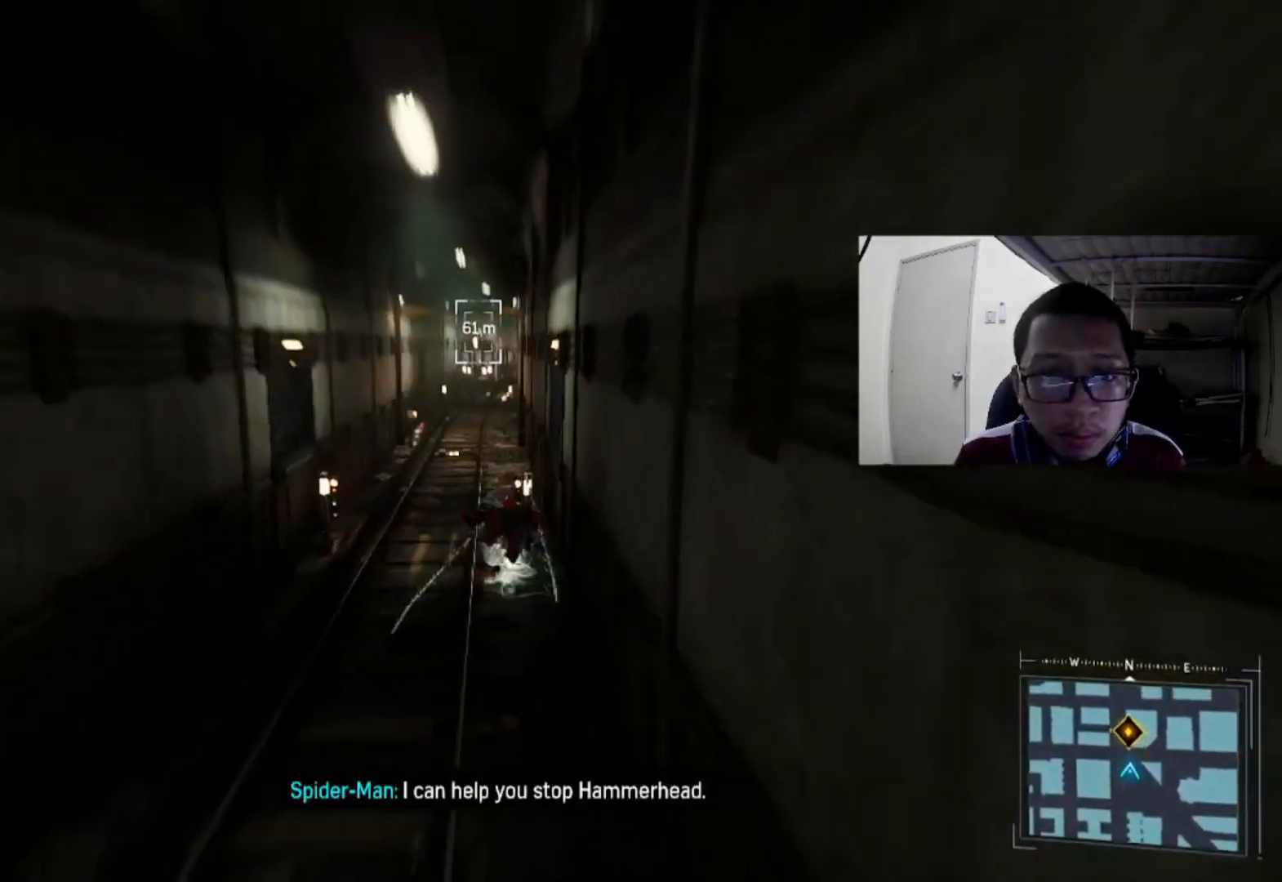
{"buttons": ["A", "L2", "R2"], "left_stick": "up", "right_stick": "center", "events": [[40, "A", "down"], [120, "A", "up"], [280, "A", "down"], [360, "A", "up"], [480, "A", "down"]]}
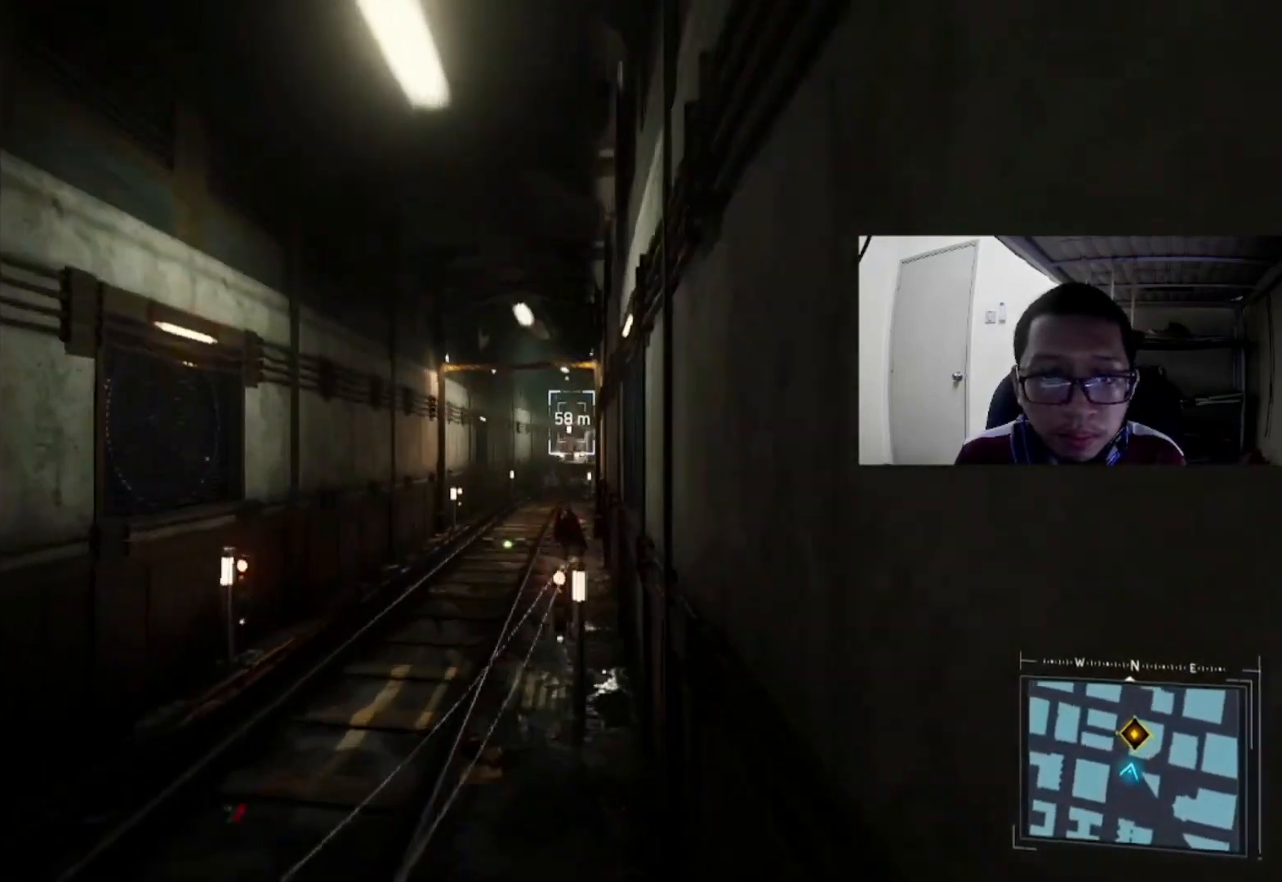
{"buttons": ["R2"], "left_stick": "up", "right_stick": "center", "events": [[40, "A", "up"], [120, "A", "down"], [280, "A", "up"], [440, "L2", "up"]]}
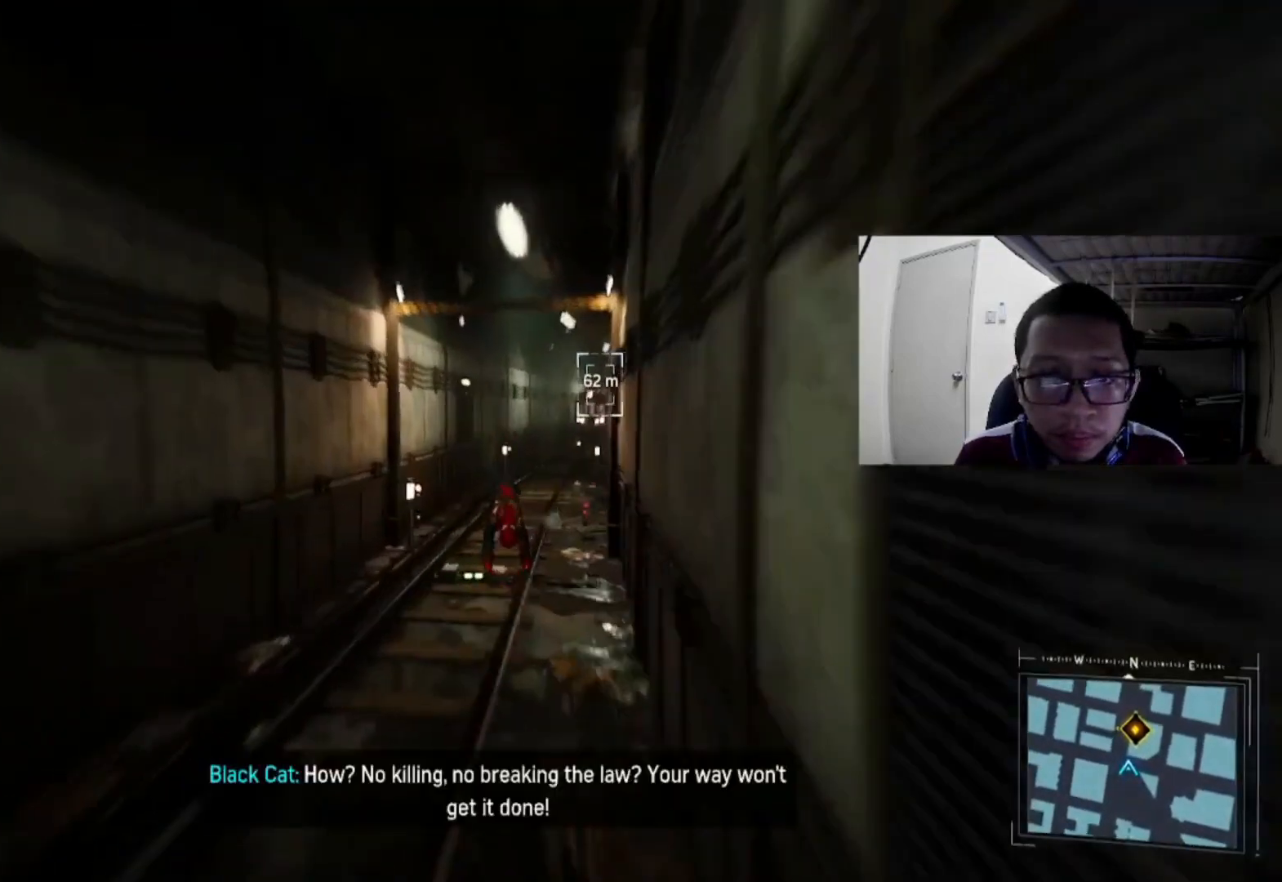
{"buttons": ["L2", "R2"], "left_stick": "up-right", "right_stick": "center", "events": [[40, "L2", "down"], [240, "left_stick", "up-right"]]}